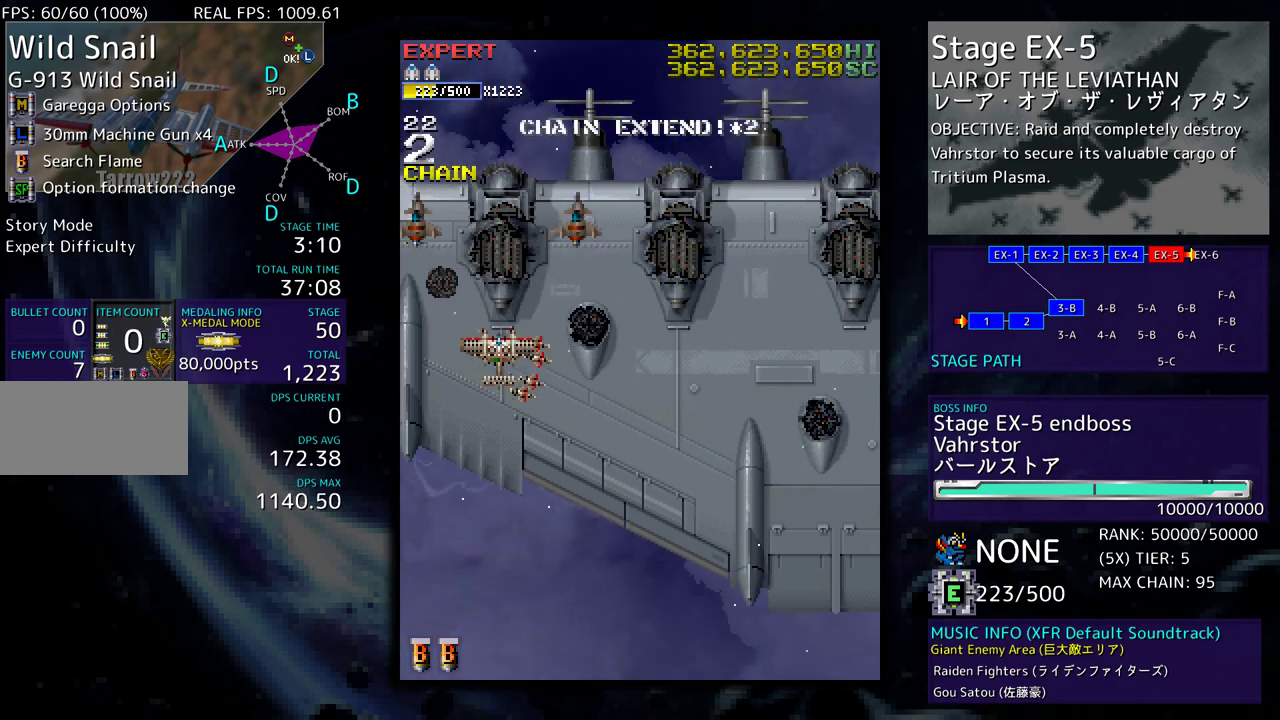
Gameplay with a controller; each line is a JSON object with the inputs held at the frame after it. "events" lists button and stick changes between this image and that frame as [ms after this image, input, new state], when the widget could be followed in between. Not read: L3 R3 other_buttons.
{"buttons": ["DPAD_RIGHT"], "events": [[167, "DPAD_DOWN", "down"], [433, "DPAD_RIGHT", "down"], [500, "DPAD_DOWN", "up"]]}
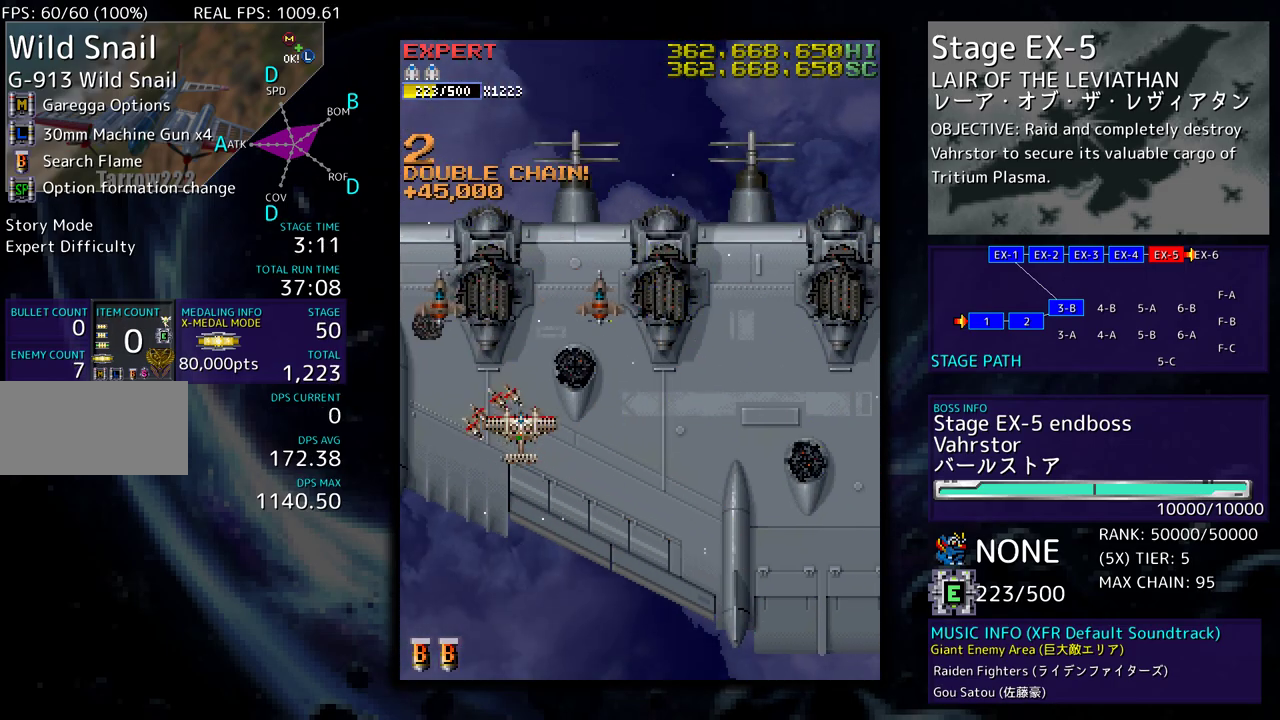
{"buttons": [], "events": [[67, "DPAD_RIGHT", "up"]]}
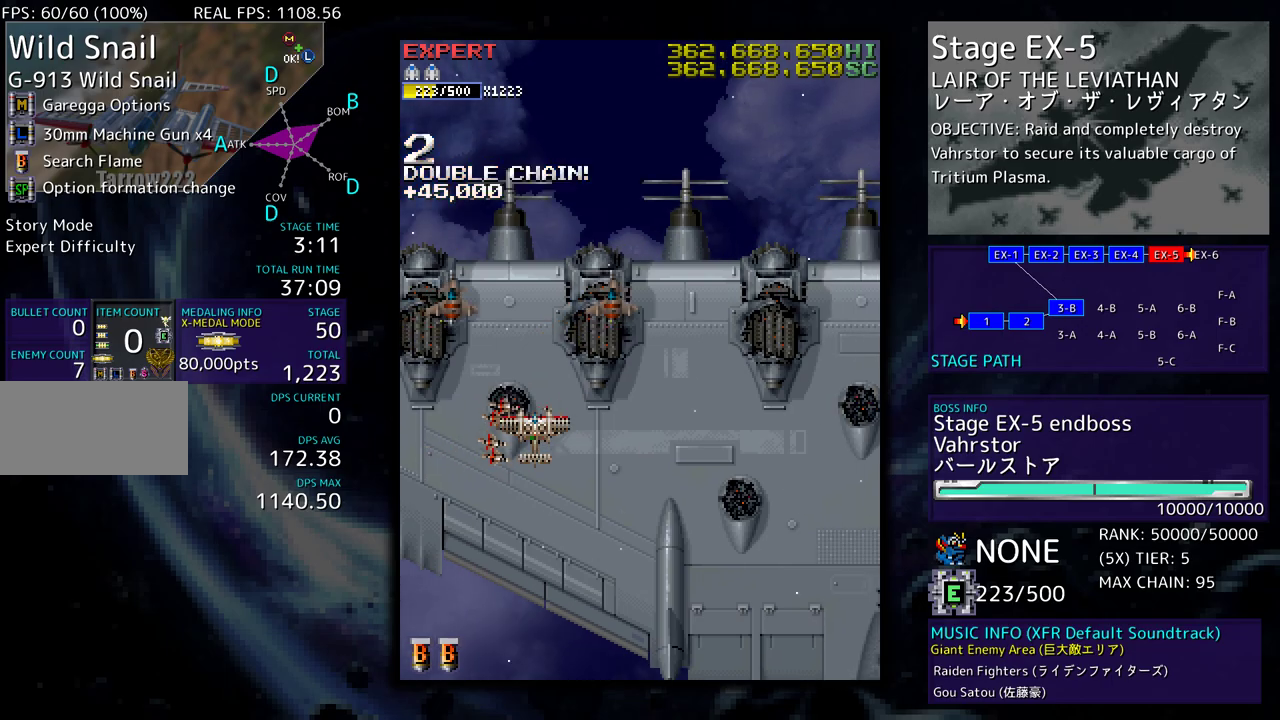
{"buttons": ["DPAD_DOWN", "DPAD_RIGHT"], "events": [[450, "DPAD_RIGHT", "down"], [483, "DPAD_DOWN", "down"]]}
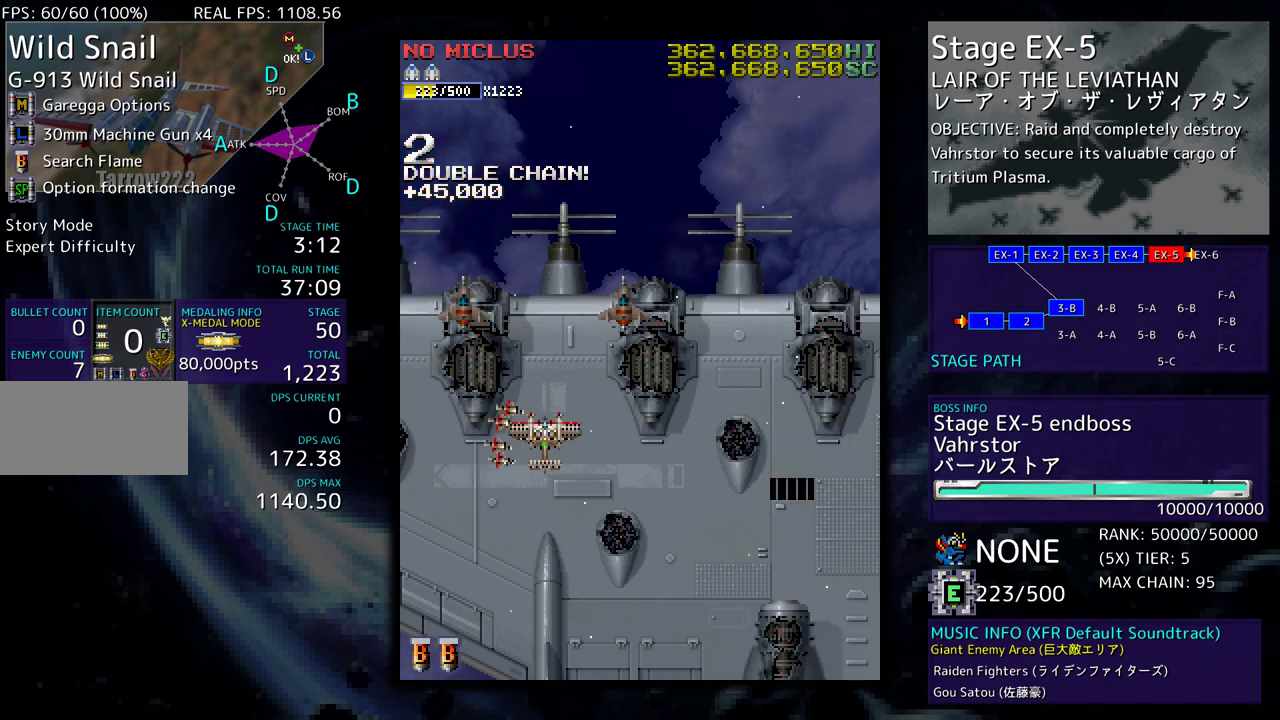
{"buttons": ["DPAD_UP", "DPAD_LEFT"], "events": [[150, "DPAD_RIGHT", "up"], [200, "DPAD_LEFT", "down"], [217, "DPAD_DOWN", "up"], [433, "DPAD_UP", "down"]]}
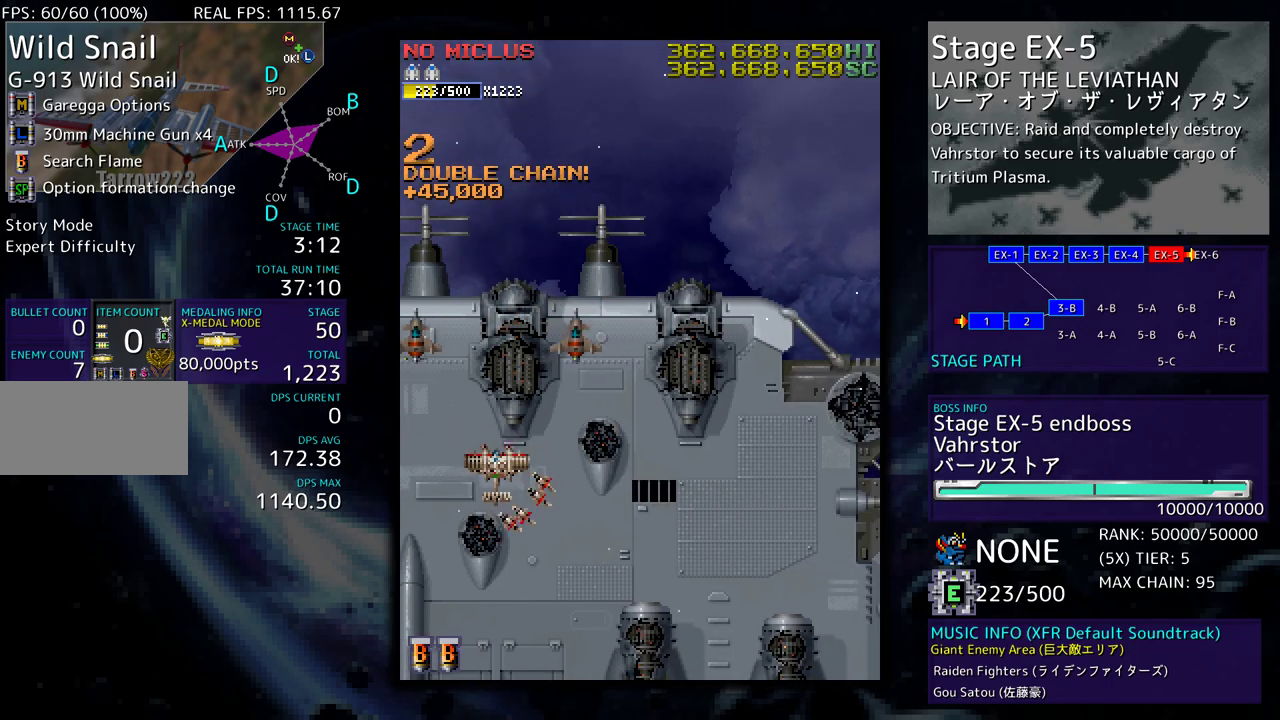
{"buttons": ["DPAD_DOWN", "DPAD_RIGHT"], "events": [[17, "DPAD_LEFT", "up"], [83, "DPAD_RIGHT", "down"], [117, "DPAD_UP", "up"], [133, "DPAD_DOWN", "down"]]}
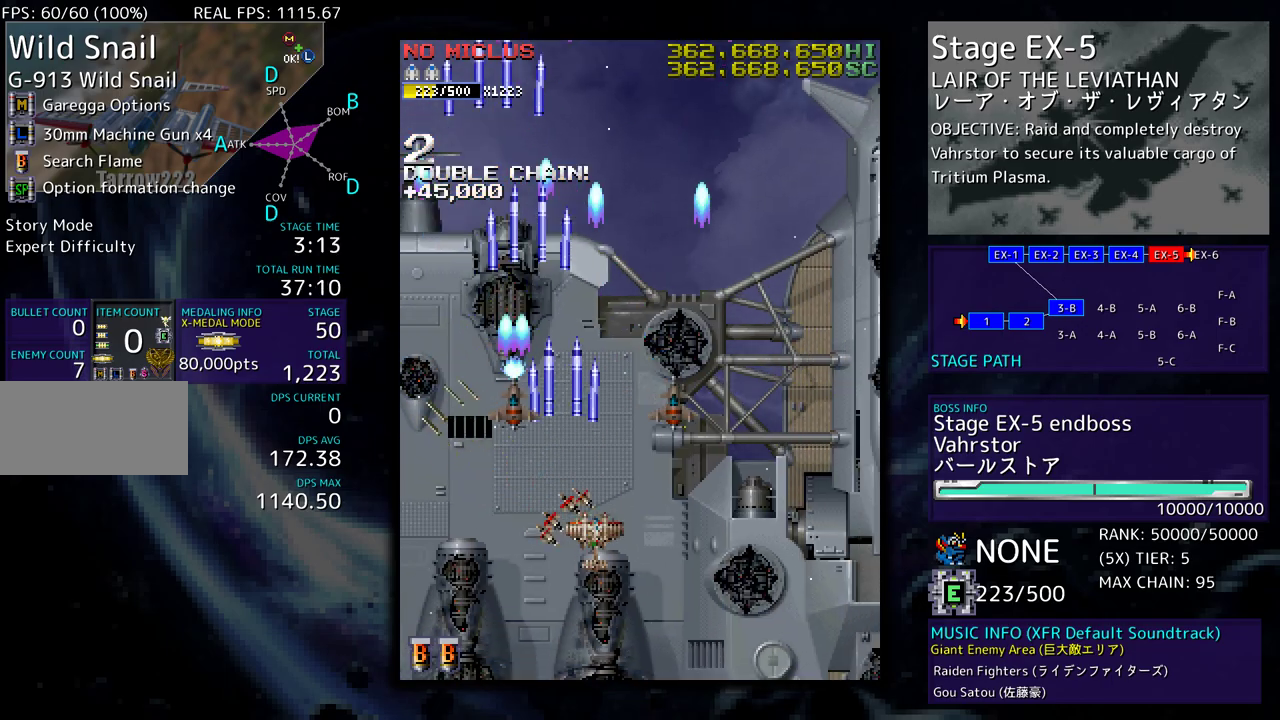
{"buttons": ["DPAD_RIGHT"], "events": [[17, "DPAD_DOWN", "up"], [150, "DPAD_DOWN", "down"], [467, "DPAD_DOWN", "up"]]}
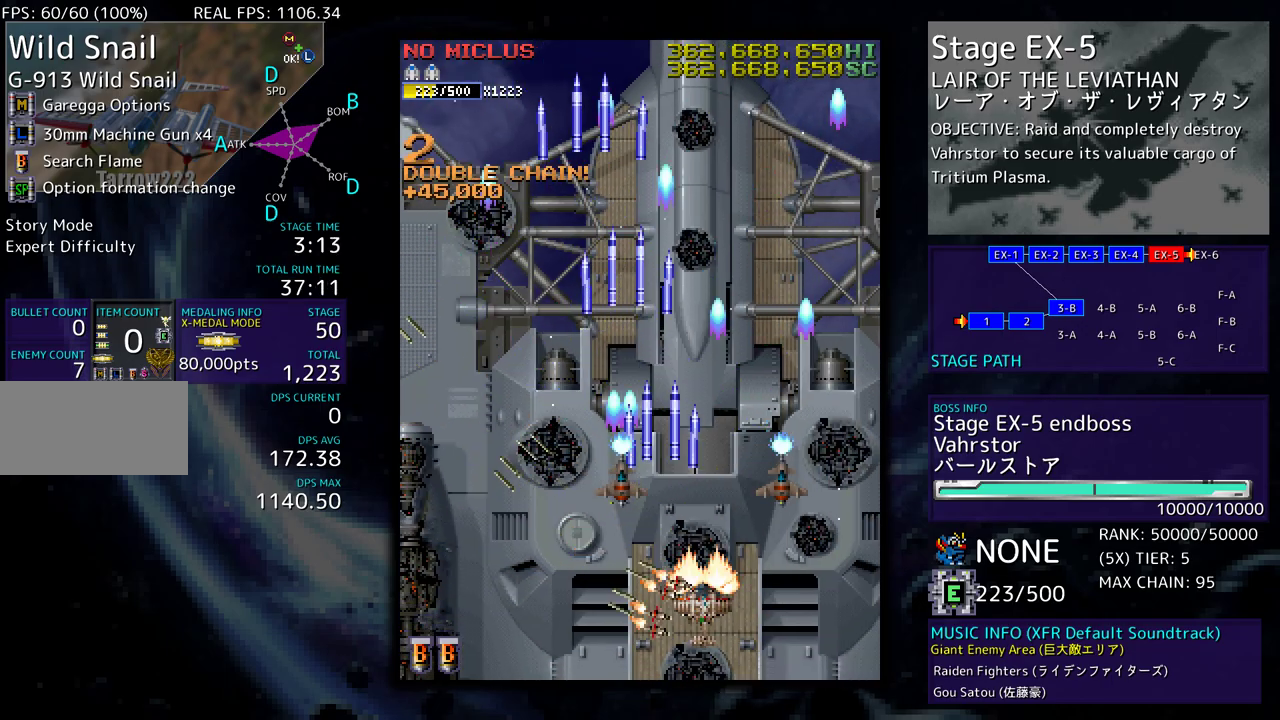
{"buttons": ["DPAD_UP", "DPAD_LEFT"], "events": [[183, "DPAD_UP", "down"], [417, "DPAD_RIGHT", "up"], [467, "DPAD_LEFT", "down"]]}
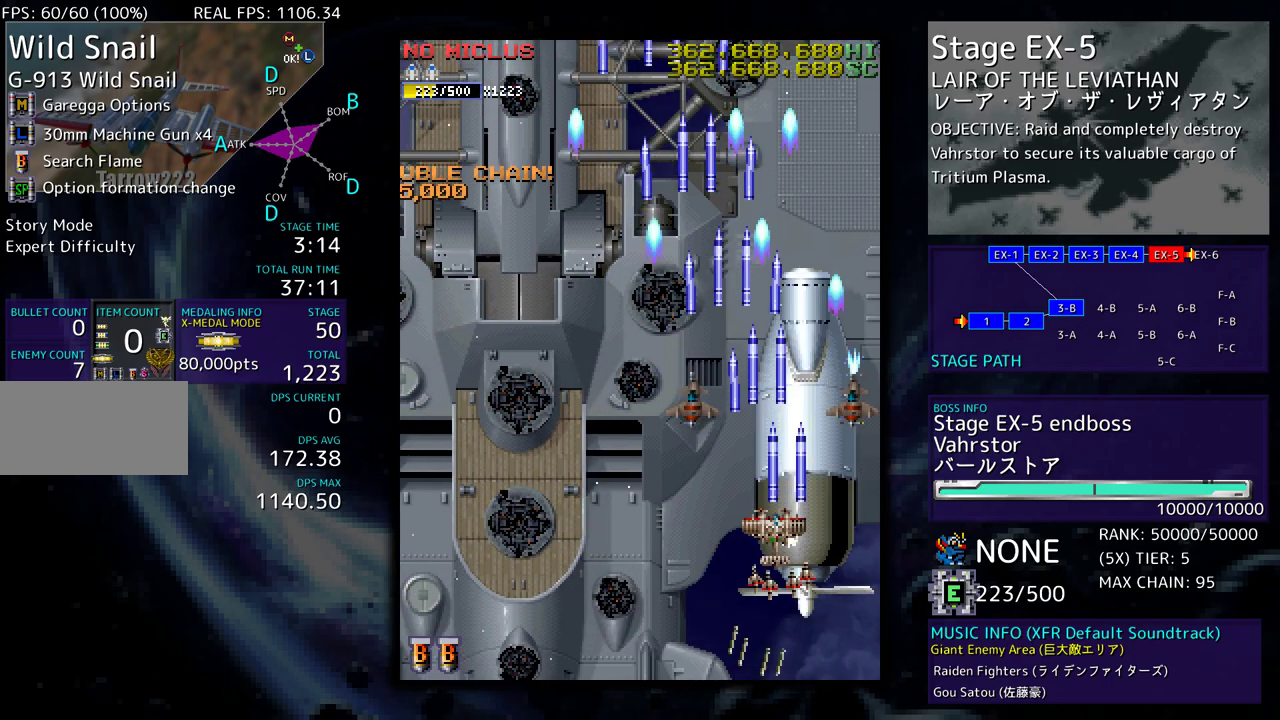
{"buttons": ["DPAD_UP"], "events": [[183, "DPAD_LEFT", "up"], [217, "DPAD_RIGHT", "down"], [433, "DPAD_RIGHT", "up"]]}
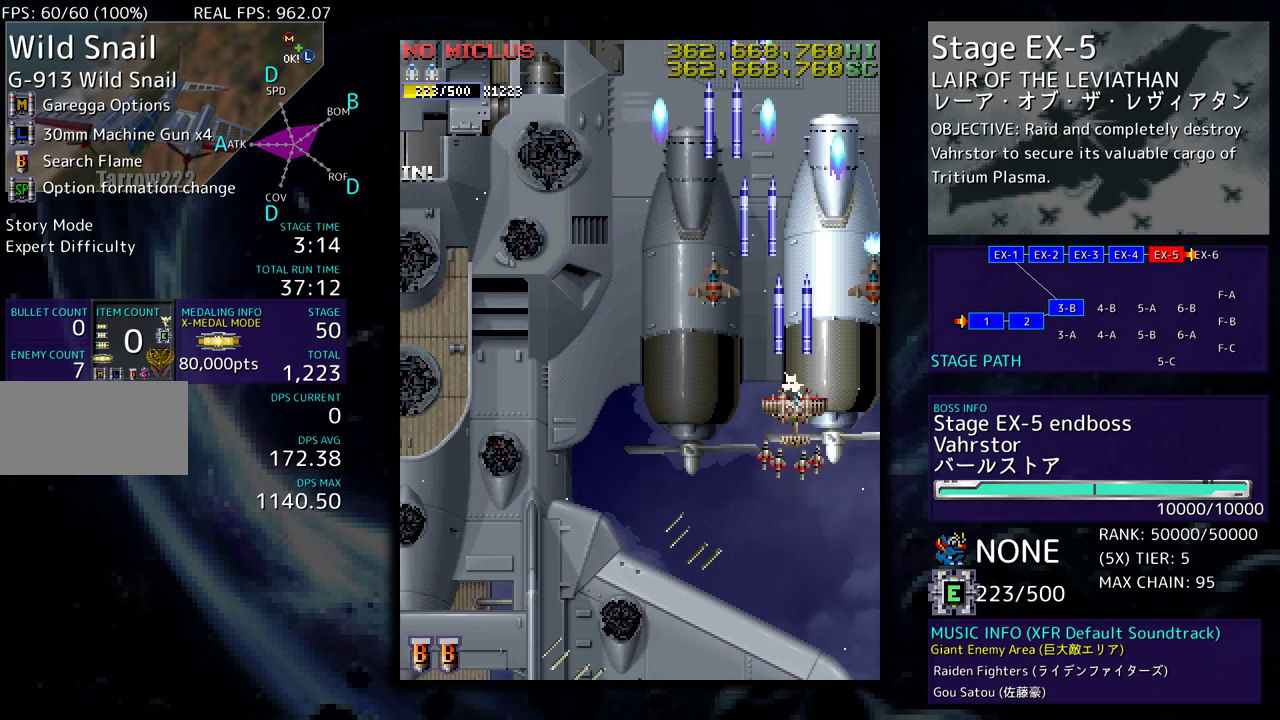
{"buttons": [], "events": [[183, "DPAD_RIGHT", "down"], [183, "DPAD_UP", "up"], [200, "DPAD_DOWN", "down"], [217, "DPAD_RIGHT", "up"], [300, "DPAD_LEFT", "down"], [333, "DPAD_DOWN", "up"], [433, "DPAD_LEFT", "up"]]}
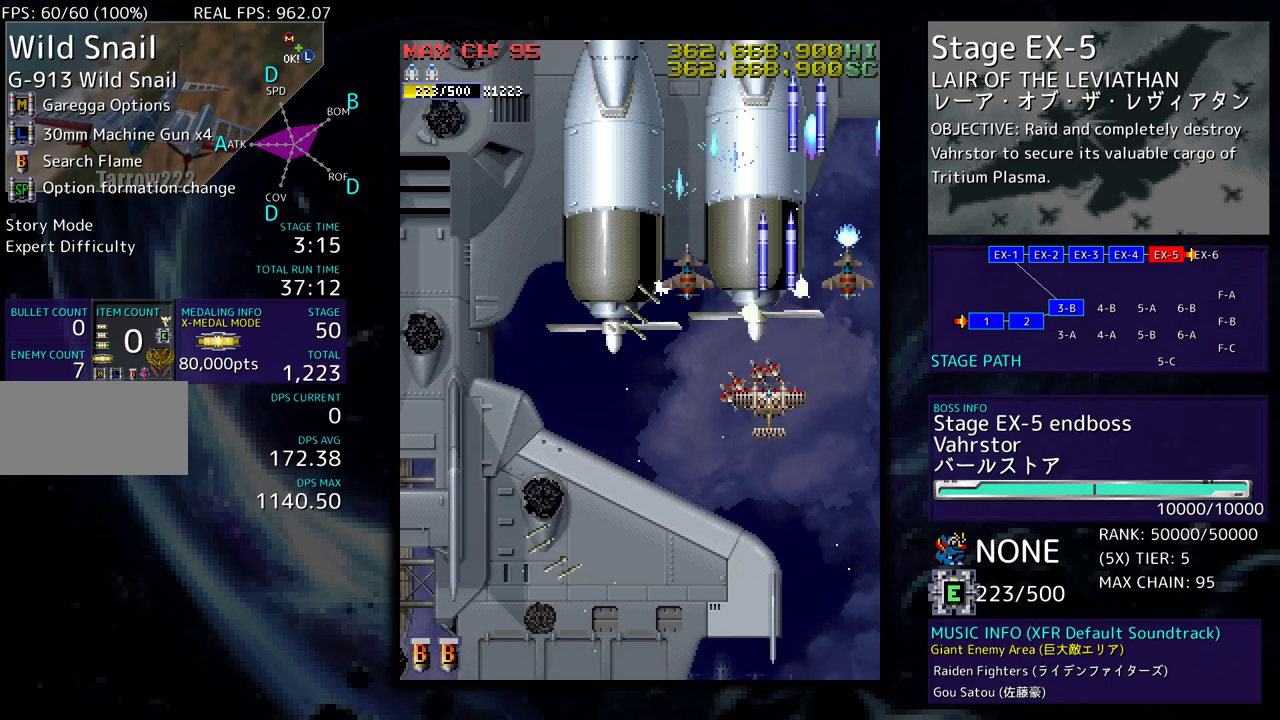
{"buttons": ["DPAD_UP"], "events": [[67, "DPAD_LEFT", "down"], [233, "DPAD_UP", "down"], [350, "DPAD_LEFT", "up"]]}
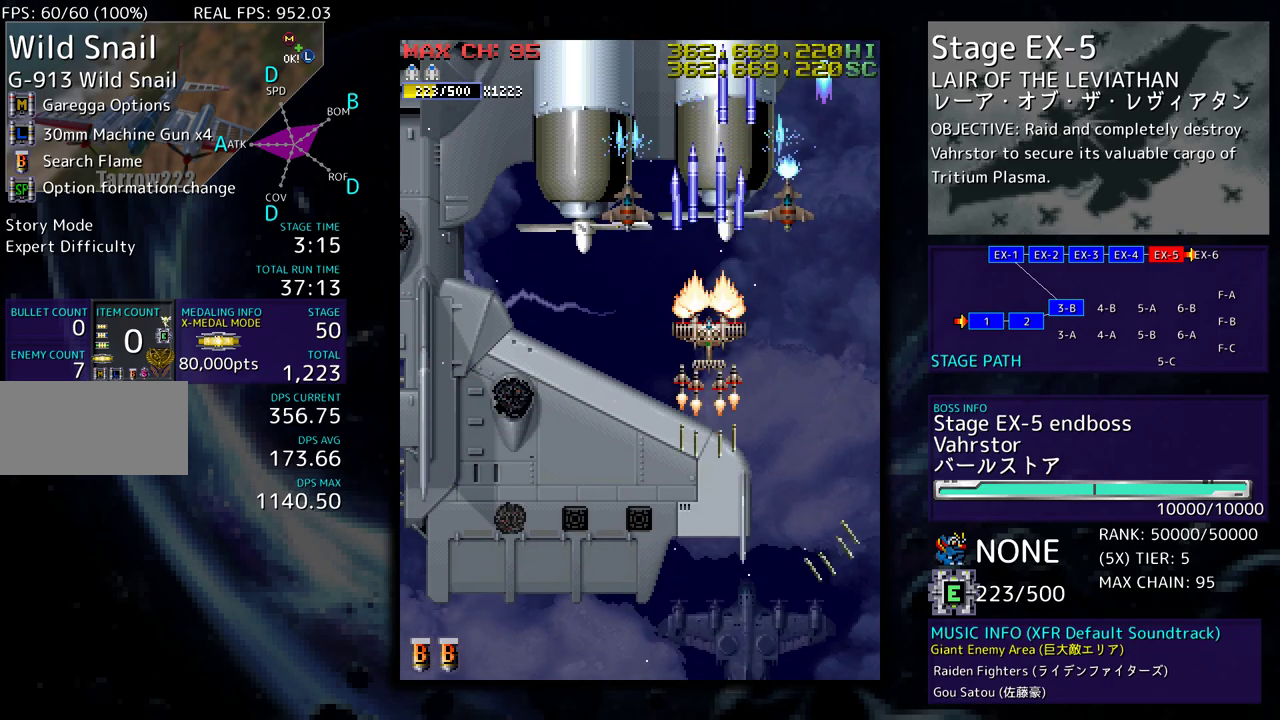
{"buttons": ["DPAD_DOWN", "DPAD_RIGHT"], "events": [[17, "DPAD_LEFT", "down"], [267, "DPAD_LEFT", "up"], [283, "DPAD_RIGHT", "down"], [350, "DPAD_UP", "up"], [383, "DPAD_DOWN", "down"]]}
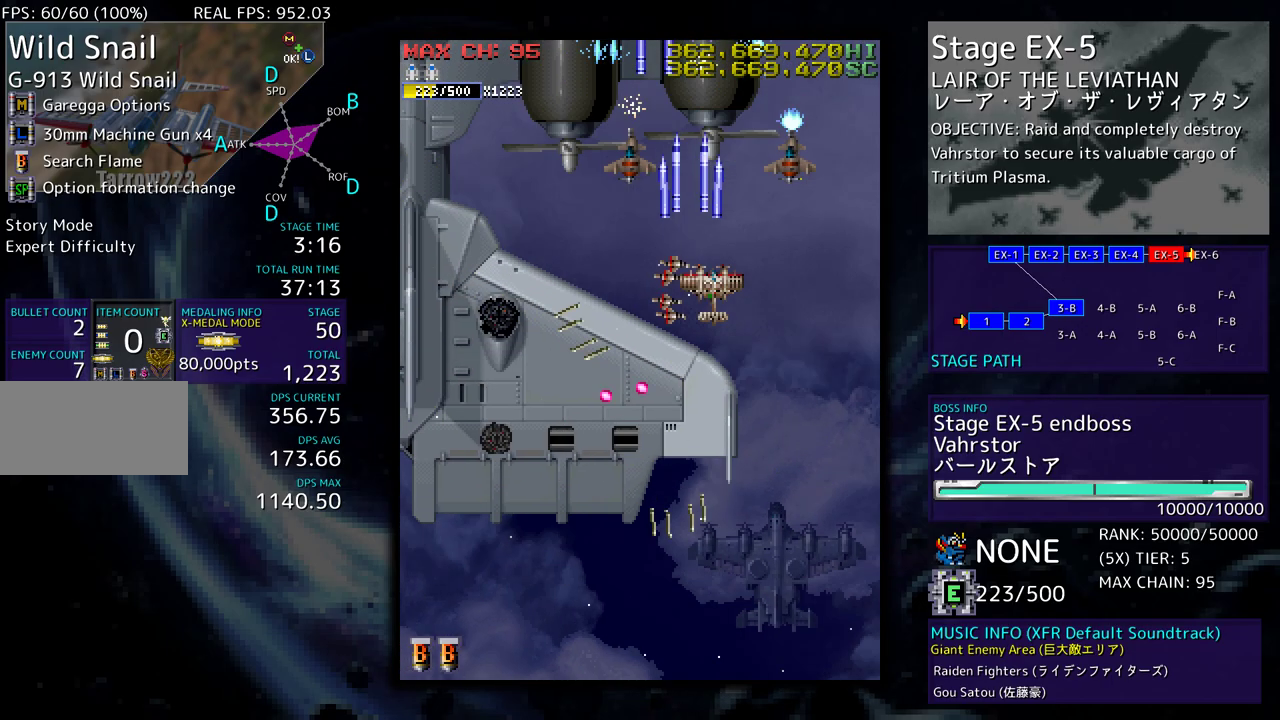
{"buttons": ["DPAD_DOWN", "DPAD_LEFT"], "events": [[433, "DPAD_RIGHT", "up"], [467, "DPAD_LEFT", "down"]]}
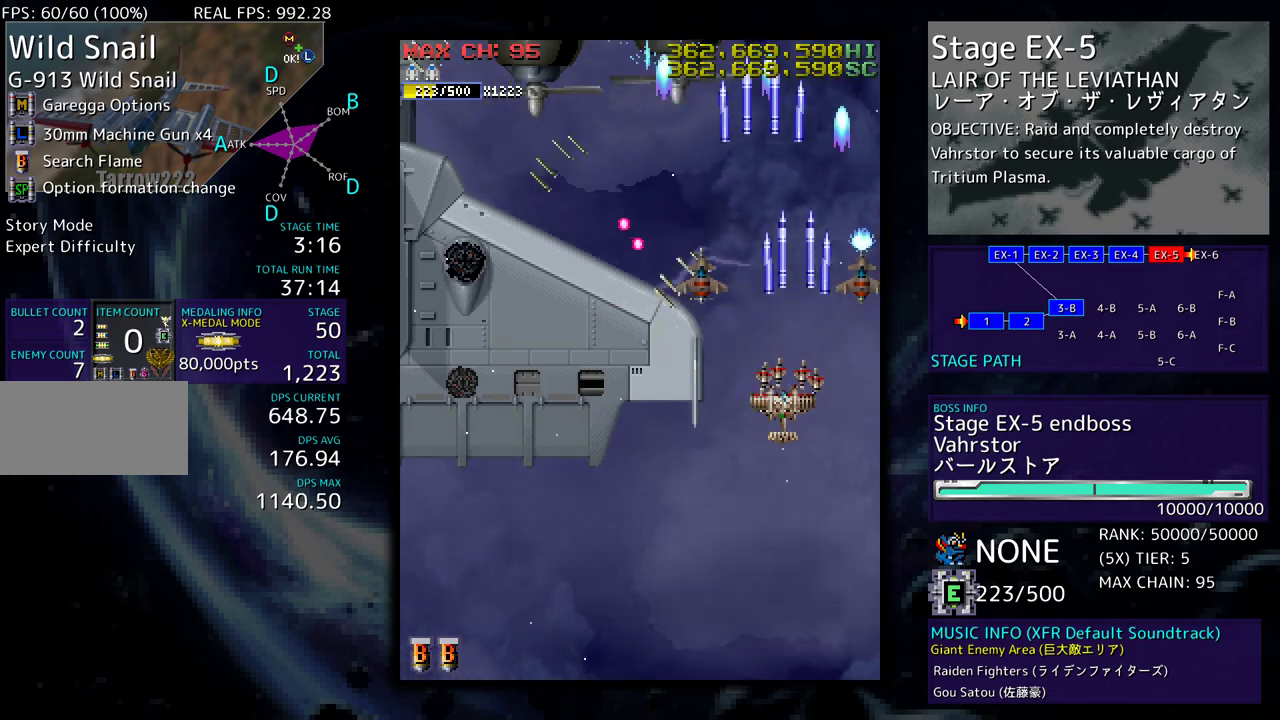
{"buttons": ["DPAD_LEFT"], "events": [[433, "DPAD_DOWN", "up"]]}
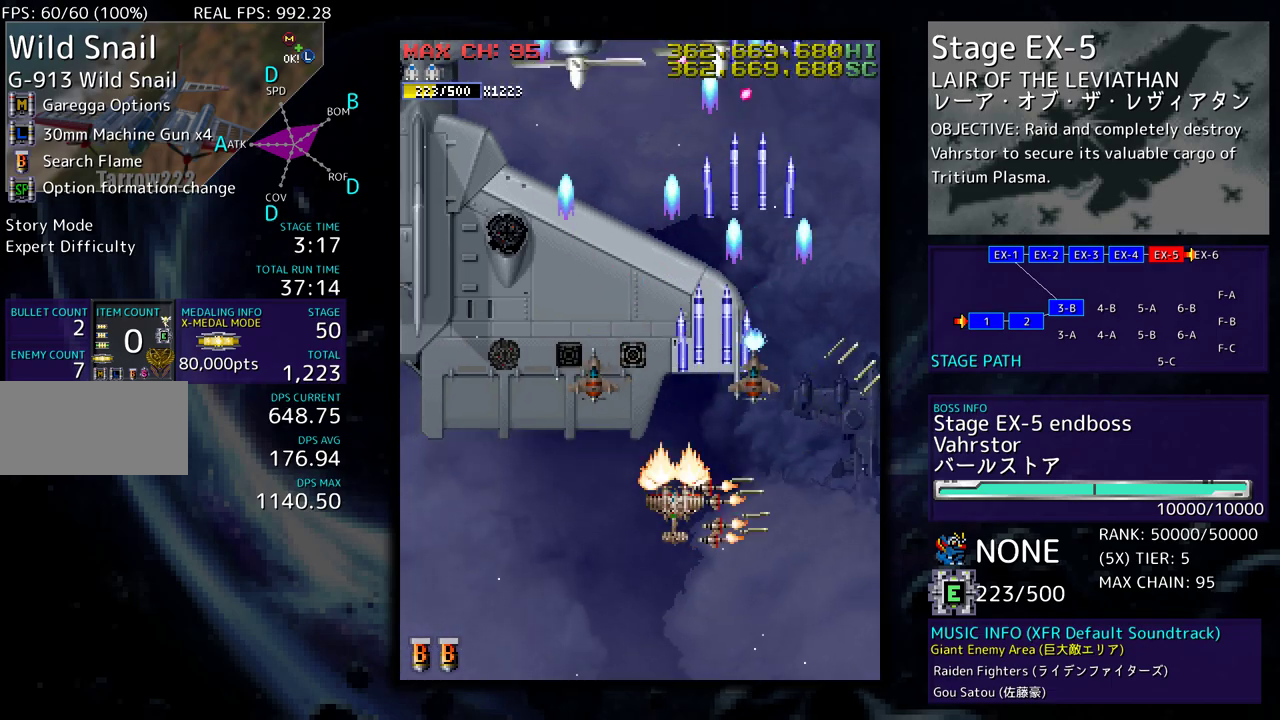
{"buttons": ["DPAD_DOWN"], "events": [[83, "DPAD_DOWN", "down"], [150, "DPAD_LEFT", "up"], [250, "DPAD_LEFT", "down"], [367, "DPAD_LEFT", "up"], [383, "DPAD_DOWN", "up"], [500, "DPAD_DOWN", "down"]]}
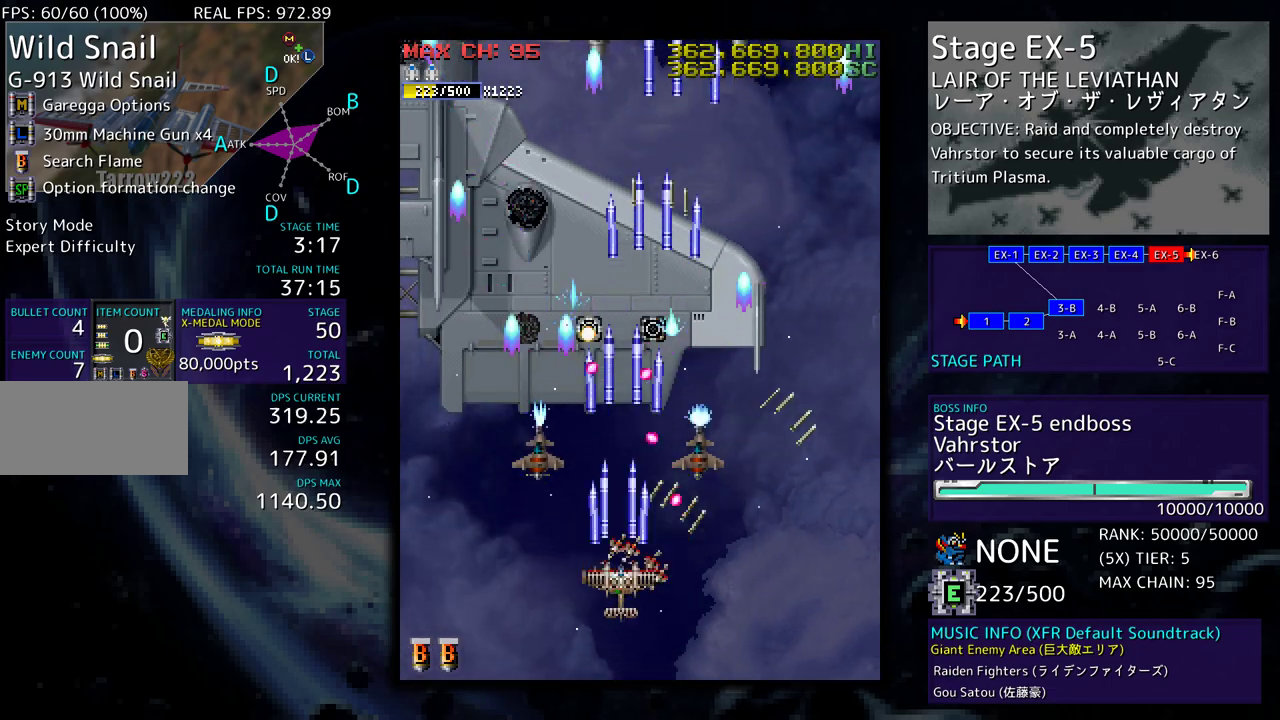
{"buttons": ["DPAD_LEFT"], "events": [[133, "DPAD_LEFT", "down"], [200, "DPAD_DOWN", "up"], [250, "DPAD_LEFT", "up"], [300, "DPAD_DOWN", "down"], [300, "DPAD_LEFT", "down"], [383, "DPAD_DOWN", "up"], [383, "DPAD_LEFT", "up"], [450, "DPAD_LEFT", "down"]]}
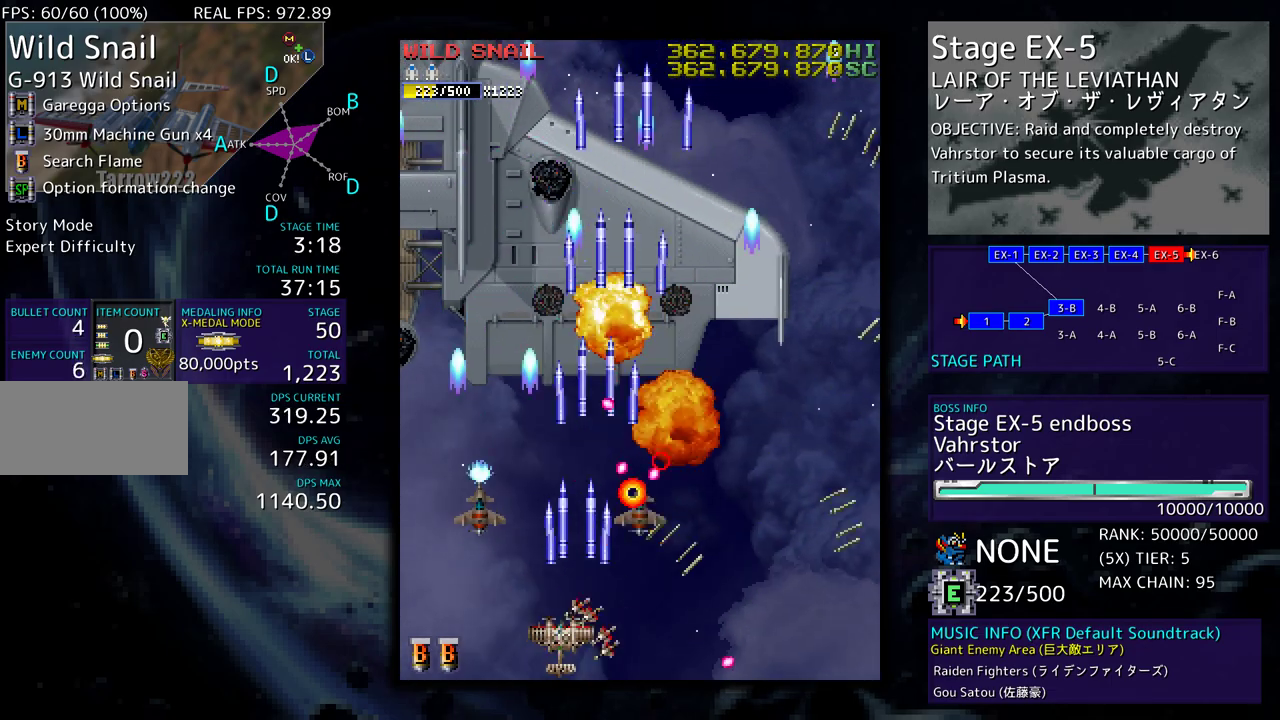
{"buttons": ["DPAD_UP", "DPAD_RIGHT"], "events": [[117, "DPAD_UP", "down"], [367, "DPAD_LEFT", "up"], [400, "DPAD_RIGHT", "down"]]}
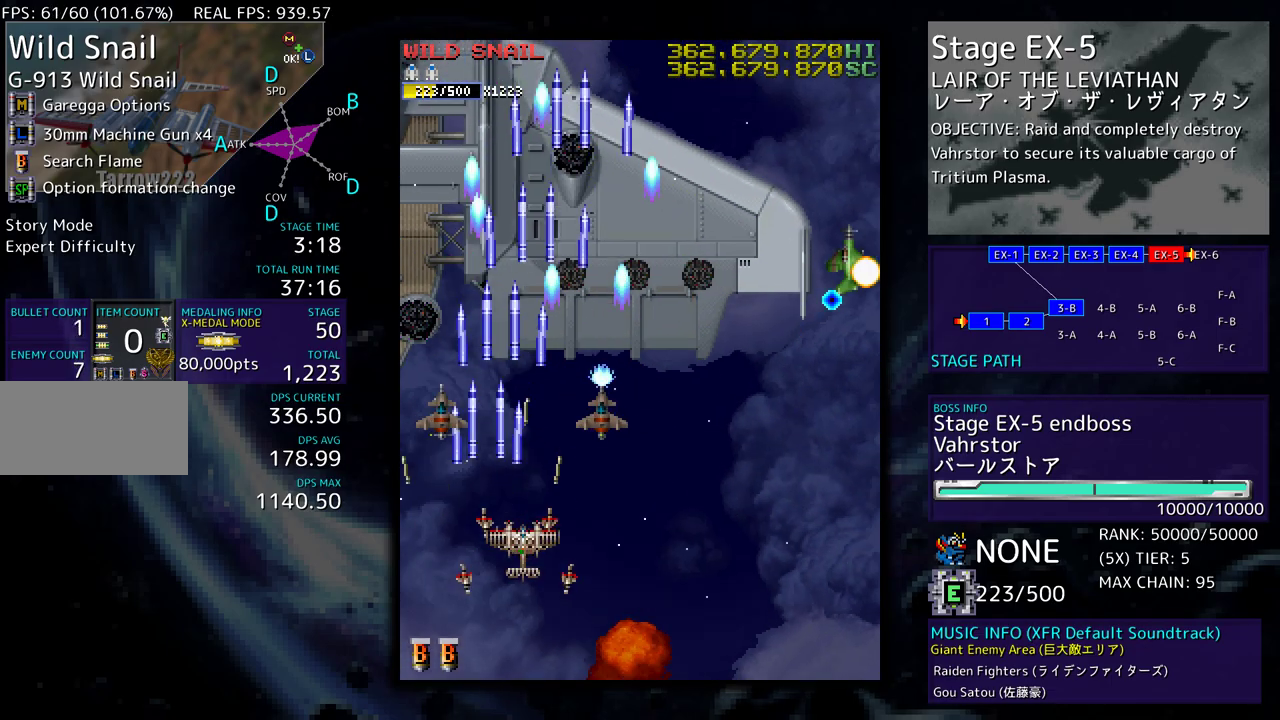
{"buttons": ["DPAD_DOWN", "DPAD_RIGHT"], "events": [[67, "DPAD_UP", "up"], [83, "DPAD_DOWN", "down"]]}
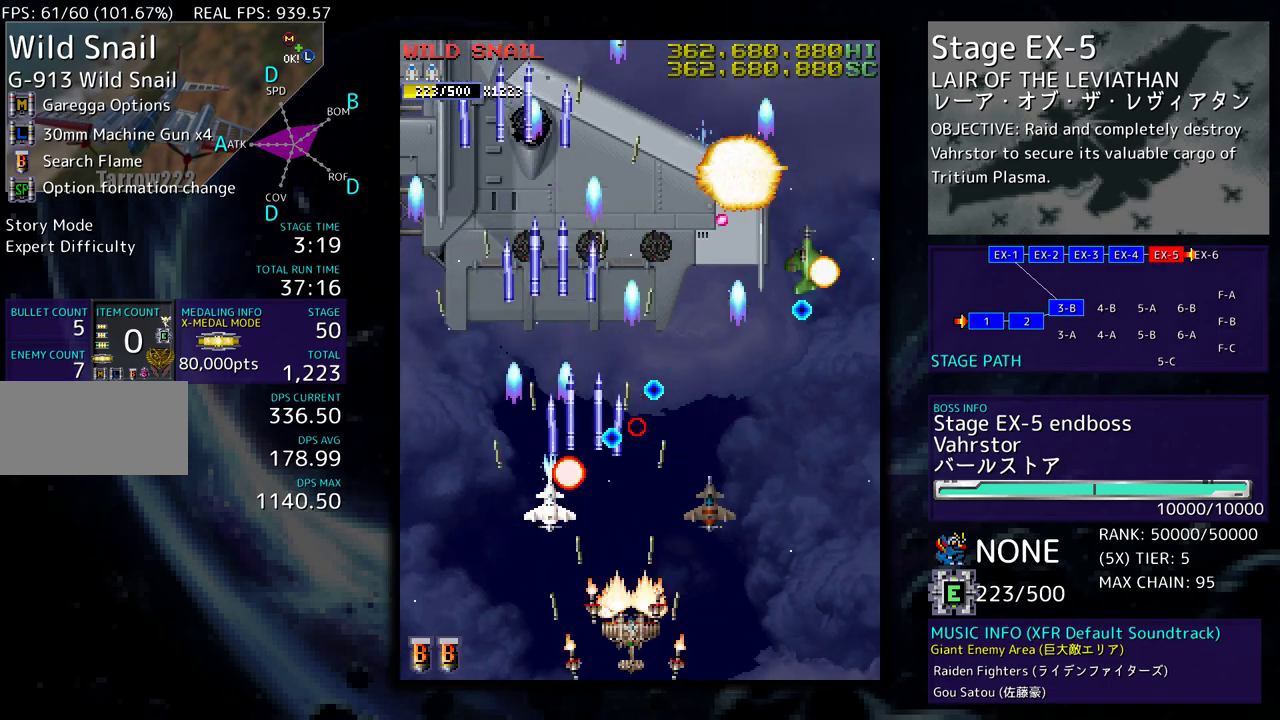
{"buttons": ["DPAD_RIGHT"], "events": [[17, "DPAD_DOWN", "up"]]}
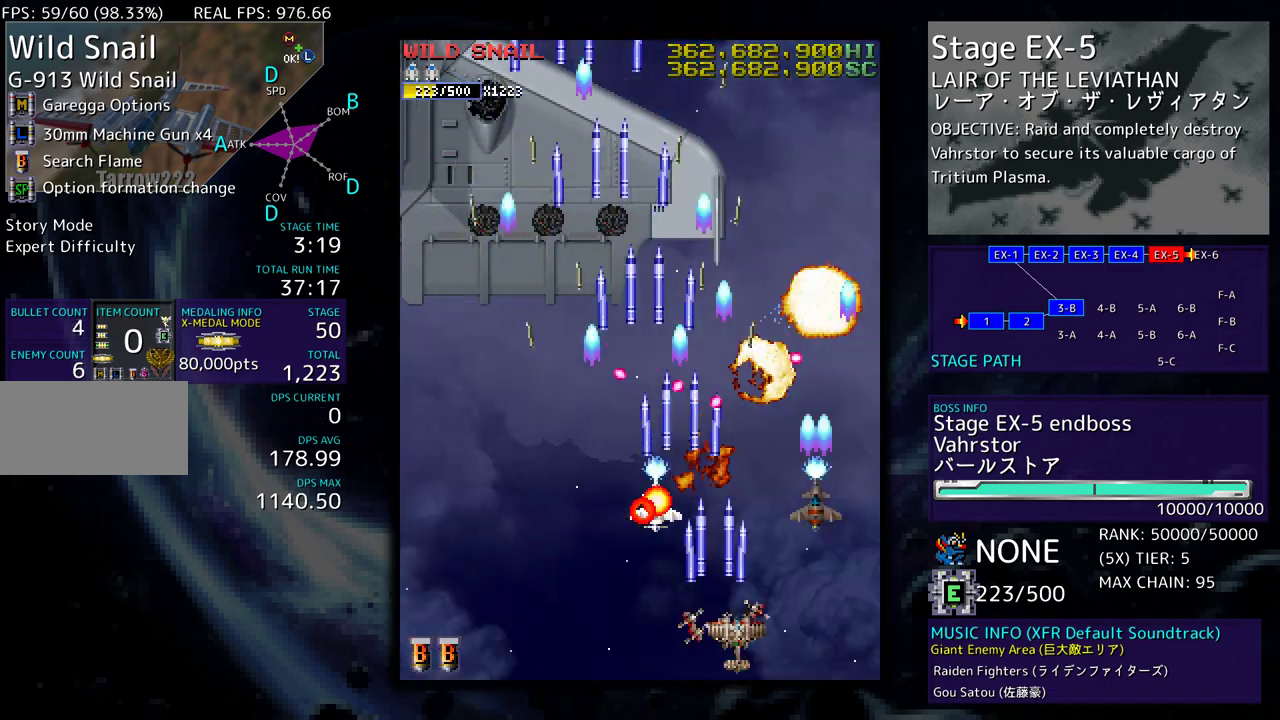
{"buttons": [], "events": [[267, "DPAD_RIGHT", "up"], [383, "DPAD_RIGHT", "down"], [483, "DPAD_RIGHT", "up"]]}
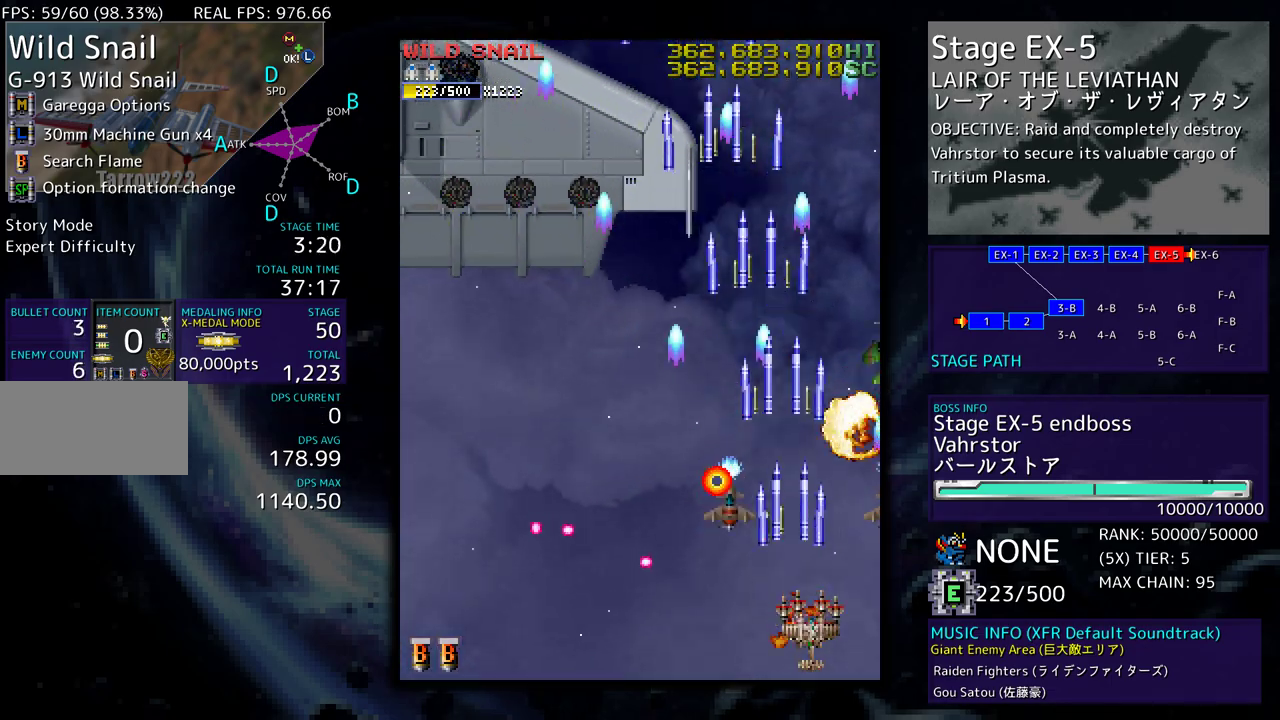
{"buttons": [], "events": [[50, "DPAD_RIGHT", "down"], [433, "DPAD_RIGHT", "up"]]}
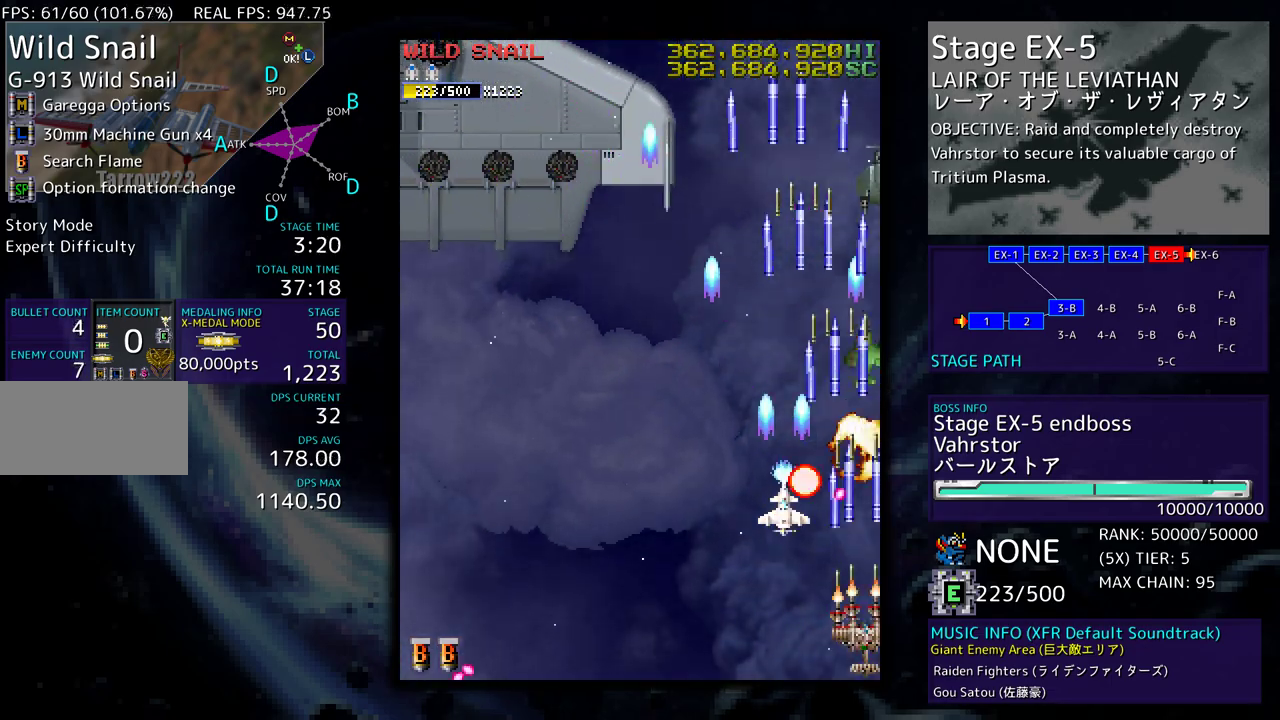
{"buttons": ["DPAD_UP", "DPAD_LEFT"], "events": [[33, "DPAD_DOWN", "down"], [50, "DPAD_RIGHT", "down"], [300, "DPAD_DOWN", "up"], [433, "DPAD_UP", "down"], [483, "DPAD_LEFT", "down"], [483, "DPAD_RIGHT", "up"]]}
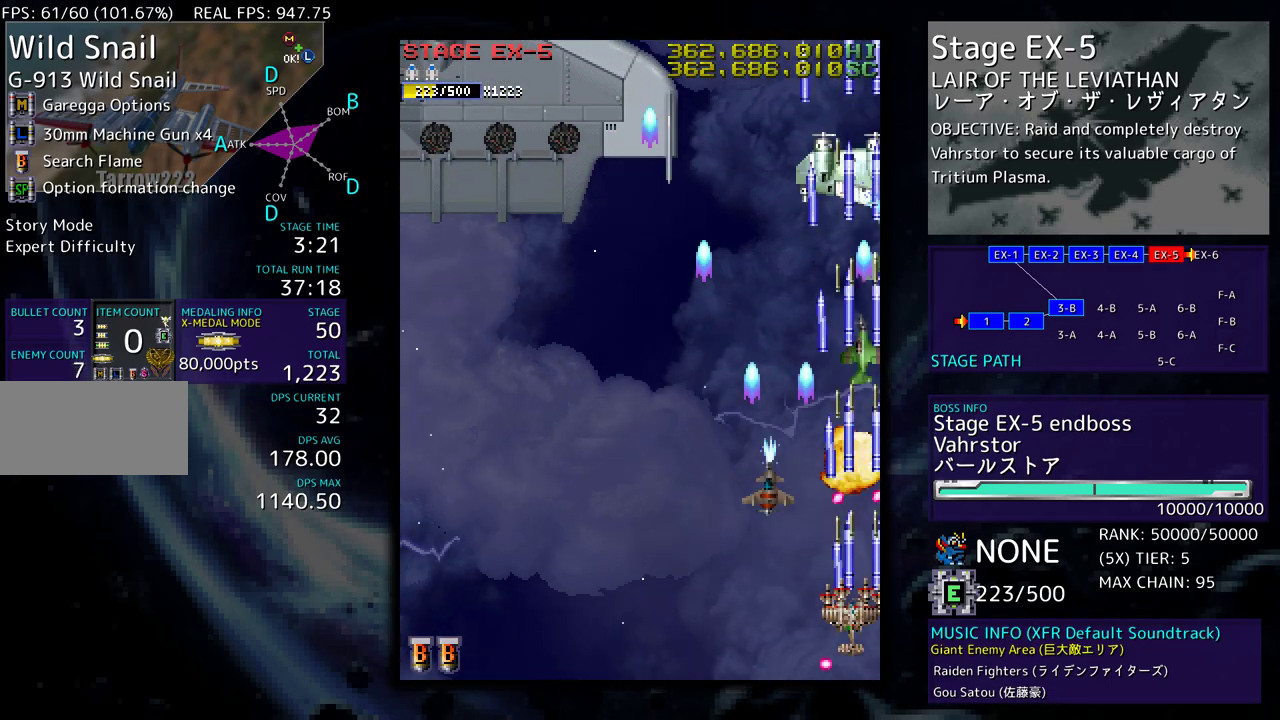
{"buttons": ["DPAD_UP"], "events": [[50, "DPAD_UP", "up"], [83, "DPAD_DOWN", "down"], [200, "DPAD_DOWN", "up"], [250, "DPAD_UP", "down"], [350, "DPAD_LEFT", "up"], [417, "DPAD_RIGHT", "down"], [467, "DPAD_RIGHT", "up"]]}
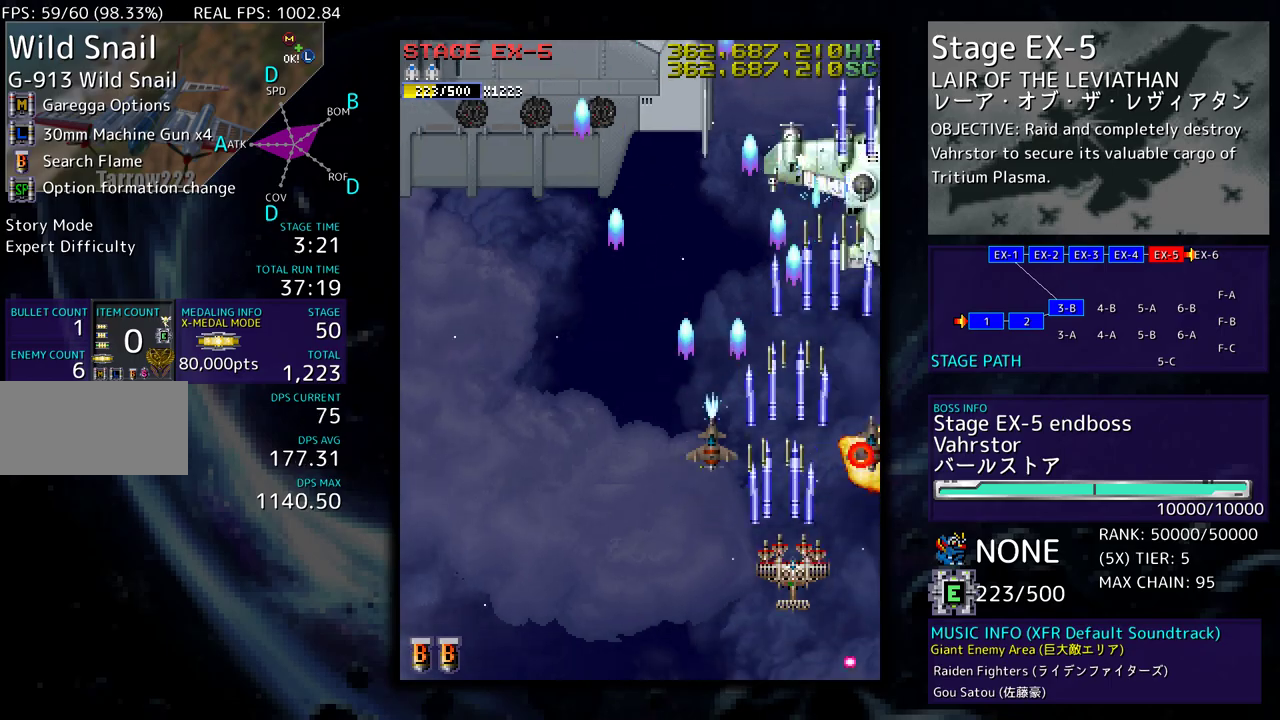
{"buttons": ["DPAD_RIGHT"]}
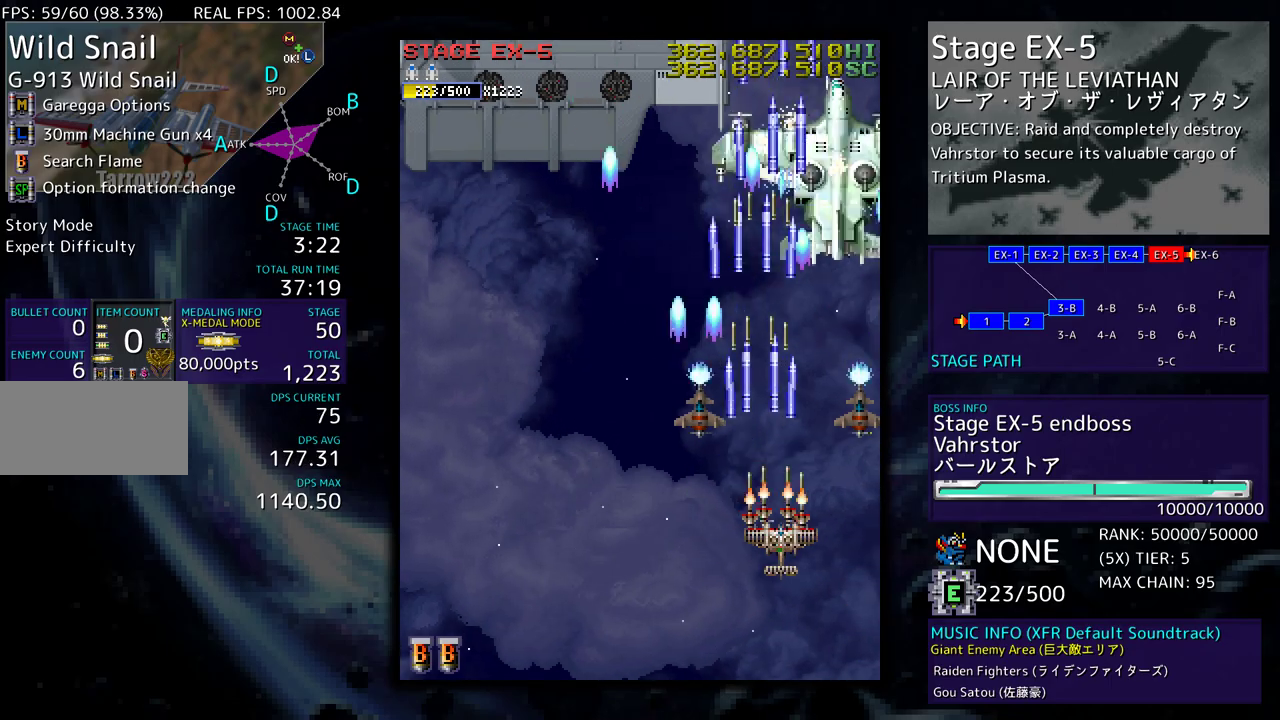
{"buttons": [], "events": [[17, "DPAD_UP", "down"], [67, "DPAD_RIGHT", "up"], [117, "DPAD_UP", "up"], [333, "DPAD_LEFT", "down"], [433, "DPAD_LEFT", "up"]]}
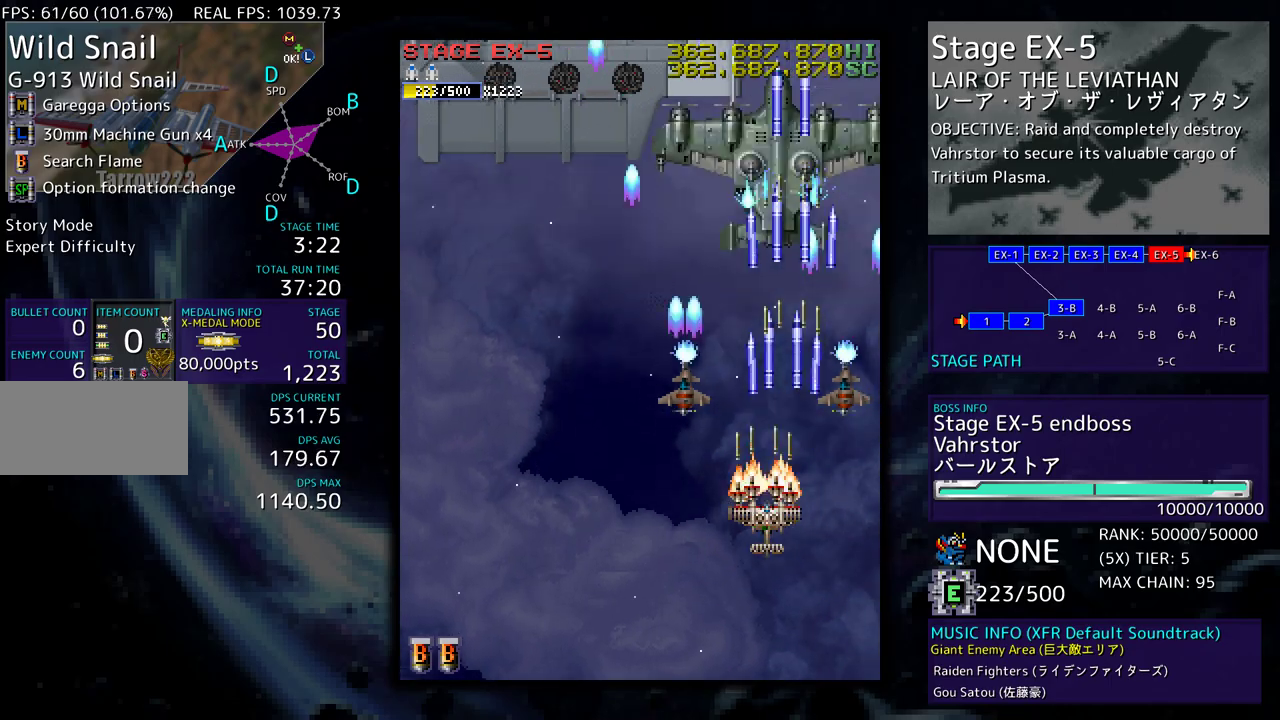
{"buttons": ["DPAD_LEFT"], "events": [[17, "DPAD_LEFT", "down"], [83, "DPAD_LEFT", "up"], [167, "DPAD_LEFT", "down"], [250, "DPAD_LEFT", "up"], [333, "DPAD_LEFT", "down"], [367, "DPAD_LEFT", "up"], [433, "DPAD_LEFT", "down"]]}
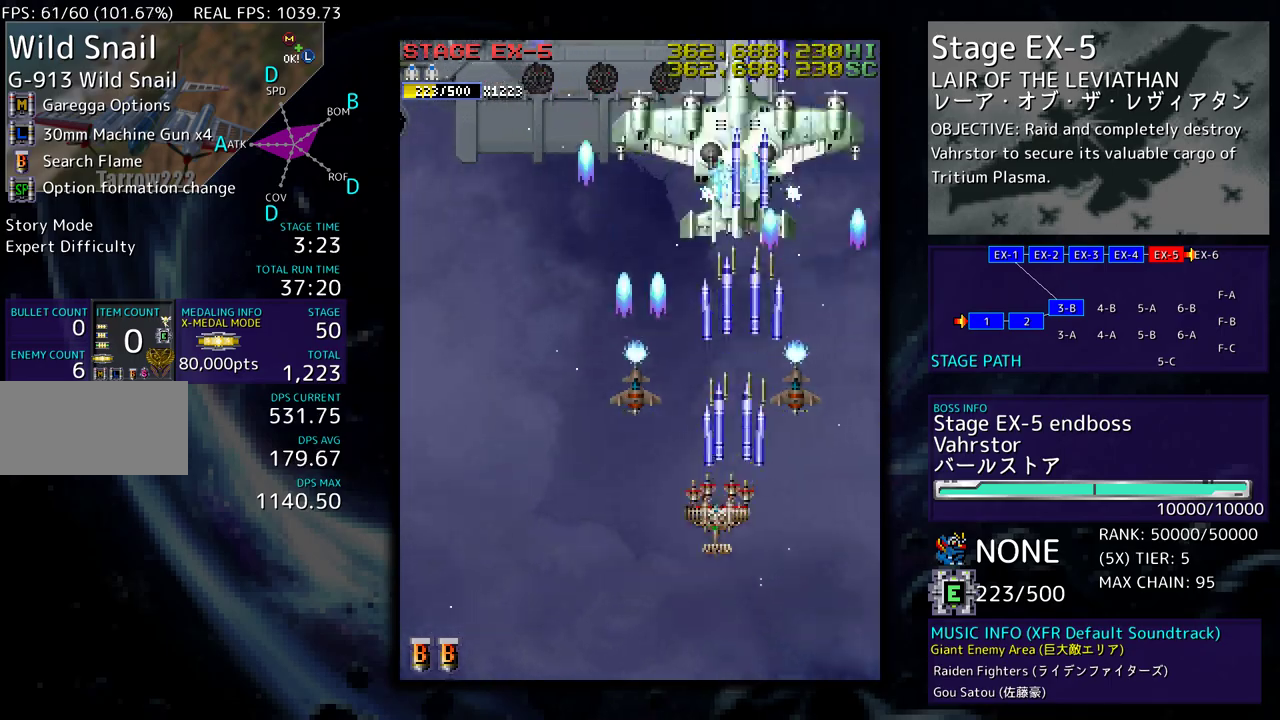
{"buttons": [], "events": [[33, "DPAD_LEFT", "up"], [67, "DPAD_LEFT", "down"], [150, "DPAD_LEFT", "up"], [233, "DPAD_LEFT", "down"], [283, "DPAD_LEFT", "up"], [383, "DPAD_LEFT", "down"], [467, "DPAD_LEFT", "up"]]}
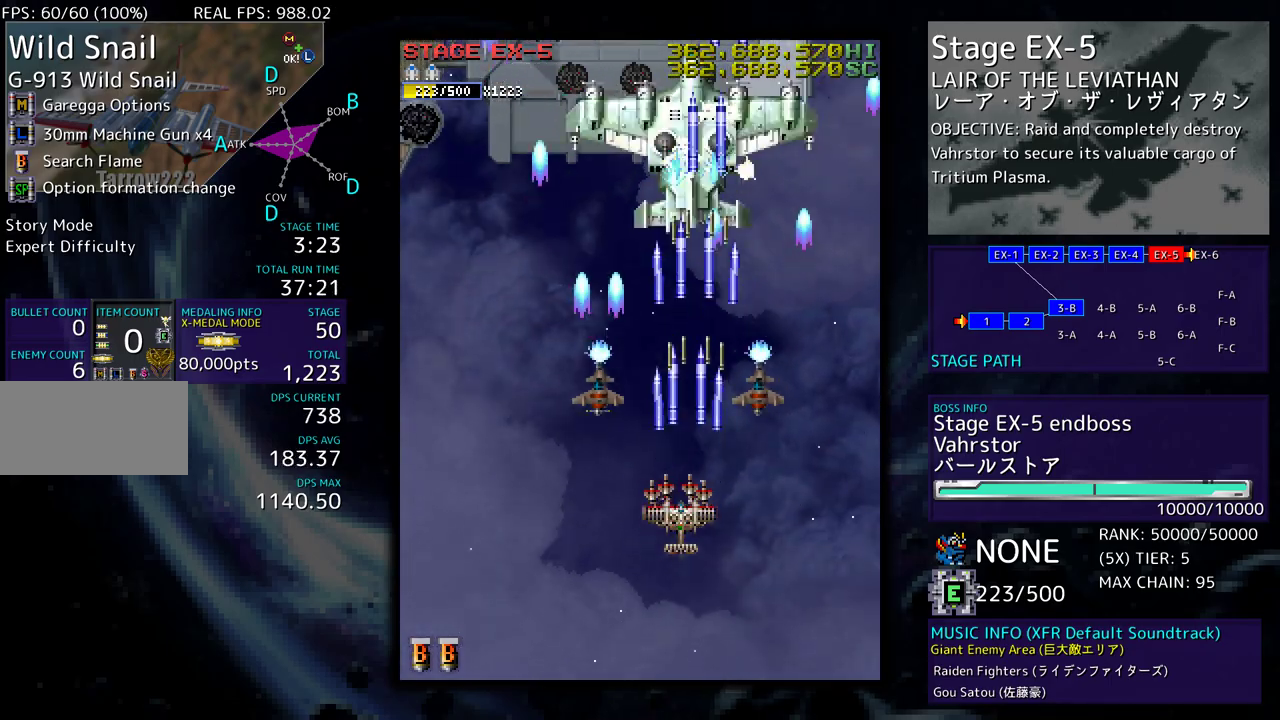
{"buttons": [], "events": [[33, "DPAD_LEFT", "down"], [117, "DPAD_LEFT", "up"], [183, "DPAD_DOWN", "down"], [183, "DPAD_RIGHT", "down"], [283, "DPAD_DOWN", "up"], [283, "DPAD_RIGHT", "up"], [383, "DPAD_DOWN", "down"], [483, "DPAD_DOWN", "up"]]}
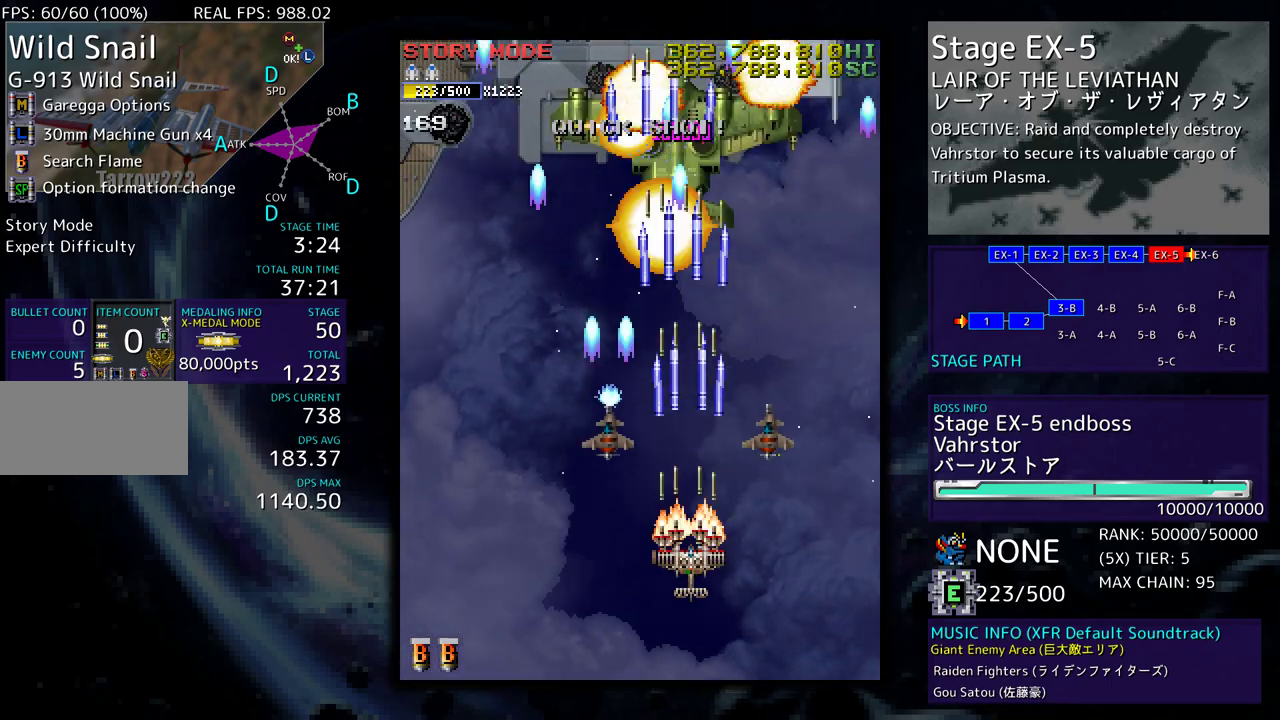
{"buttons": ["DPAD_DOWN", "DPAD_LEFT"], "events": [[33, "DPAD_DOWN", "down"], [33, "DPAD_LEFT", "down"], [100, "DPAD_DOWN", "up"], [117, "DPAD_LEFT", "up"], [233, "DPAD_LEFT", "down"], [433, "DPAD_DOWN", "down"]]}
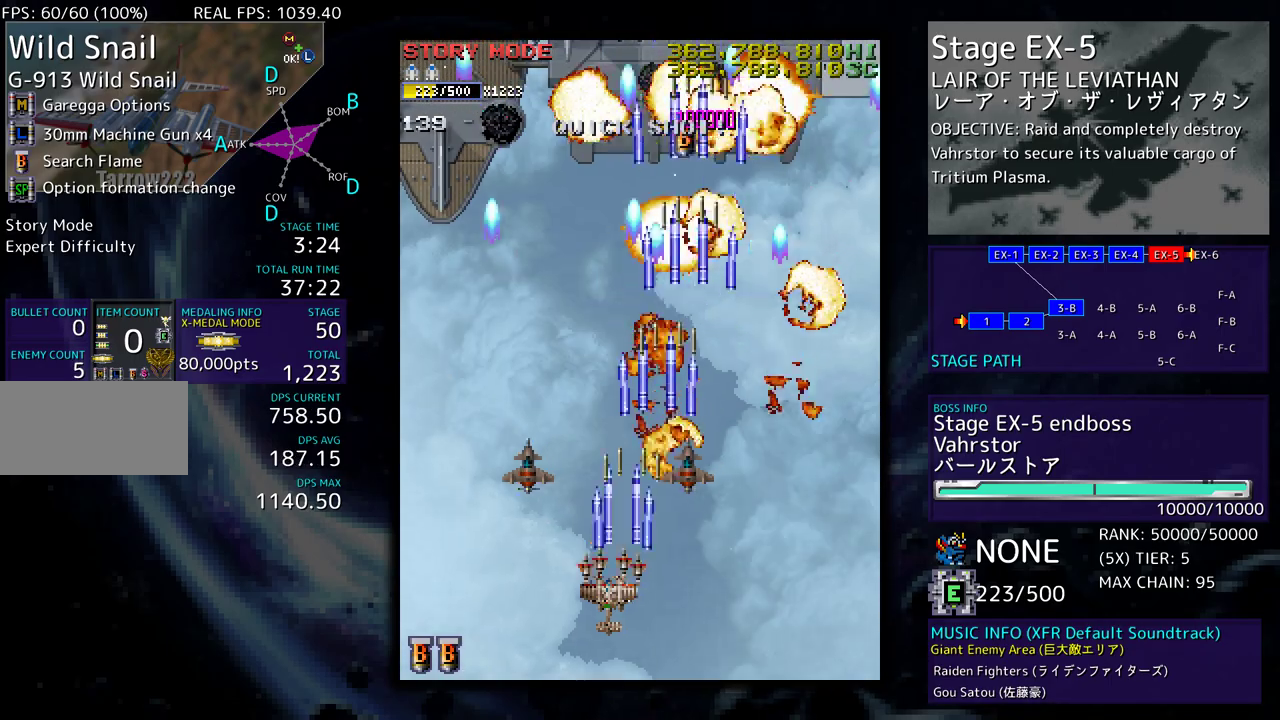
{"buttons": ["DPAD_LEFT"], "events": [[117, "DPAD_DOWN", "up"]]}
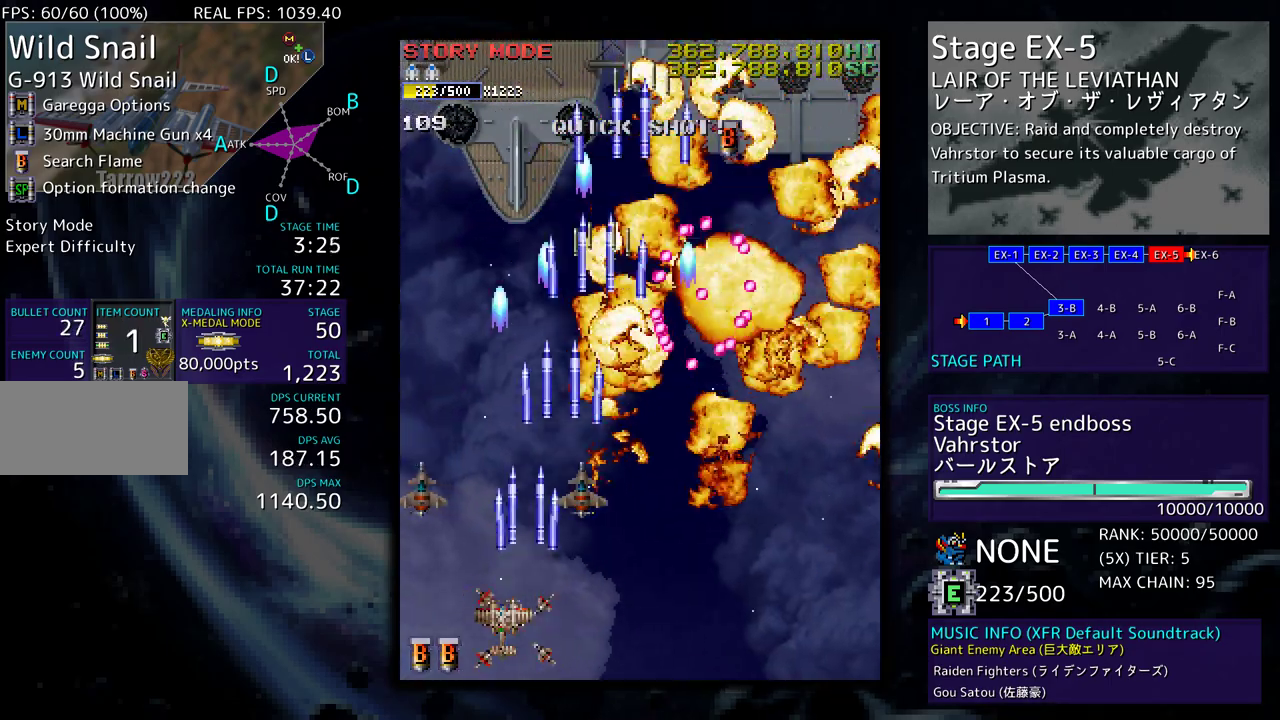
{"buttons": ["DPAD_UP"], "events": [[250, "DPAD_UP", "down"], [433, "DPAD_LEFT", "up"]]}